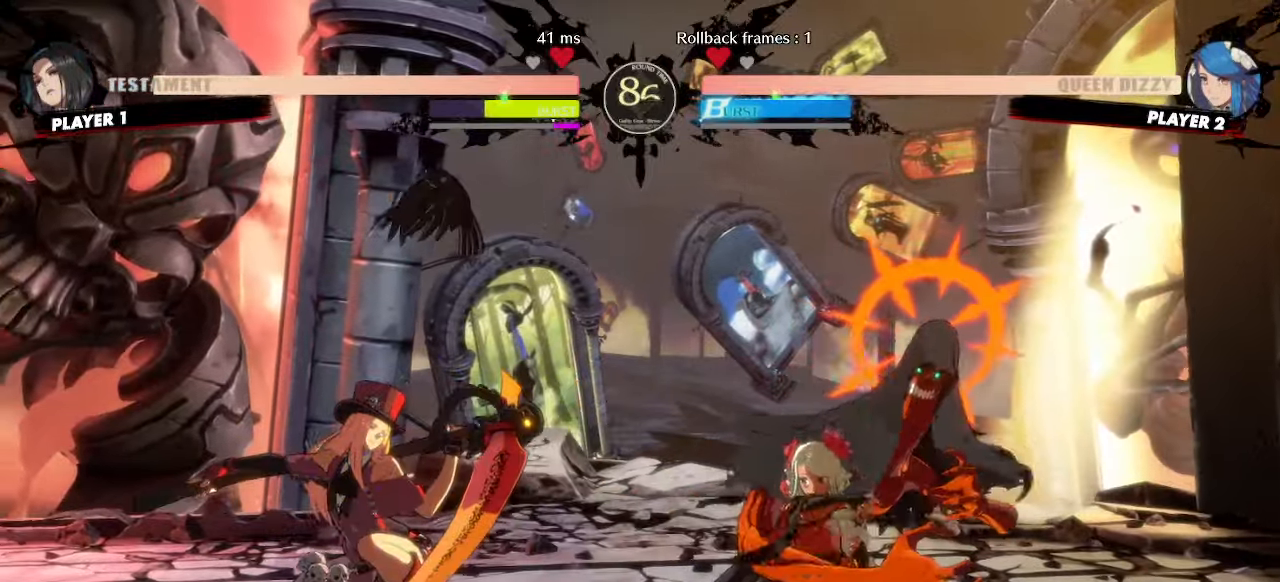
Gameplay with a controller (arcade stick); each line is a JSON object with the inputs held at the frame after it. "events" lists button and stick changes between this image and that frame as [ms after this image, input, new state], when the widget could be followed in between. Not read: L3 R3 other_buttons.
{"buttons": ["DPAD_RIGHT"], "events": [[33, "DPAD_DOWN", "up"]]}
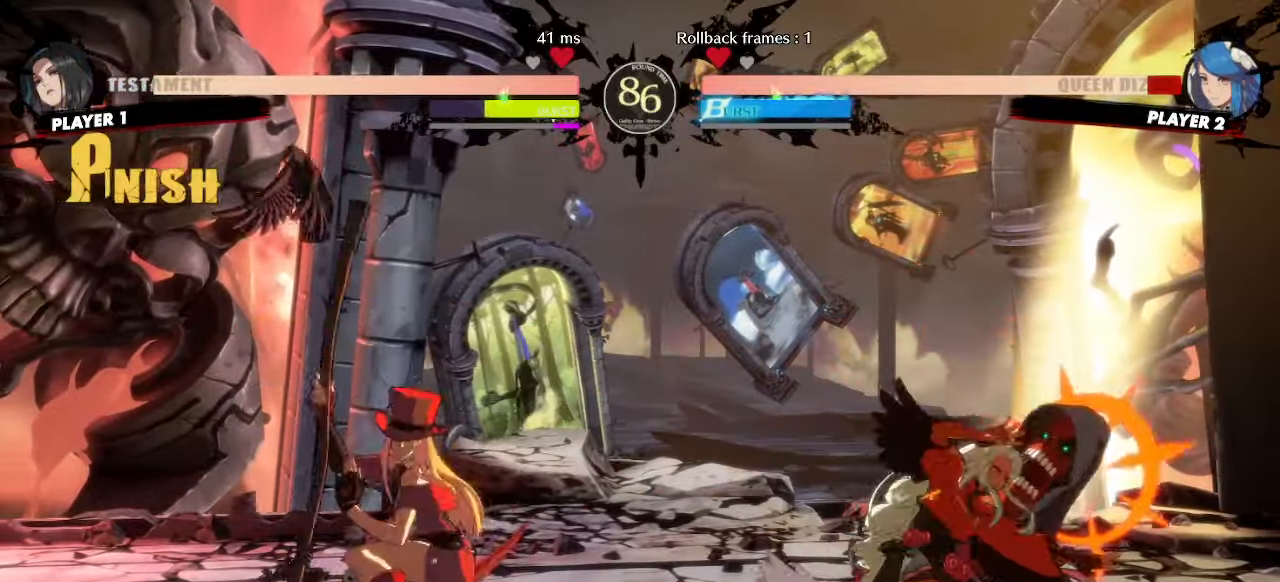
{"buttons": ["DPAD_LEFT"], "events": [[83, "DPAD_DOWN", "down"], [283, "DPAD_DOWN", "up"], [367, "DPAD_LEFT", "down"], [367, "DPAD_RIGHT", "up"]]}
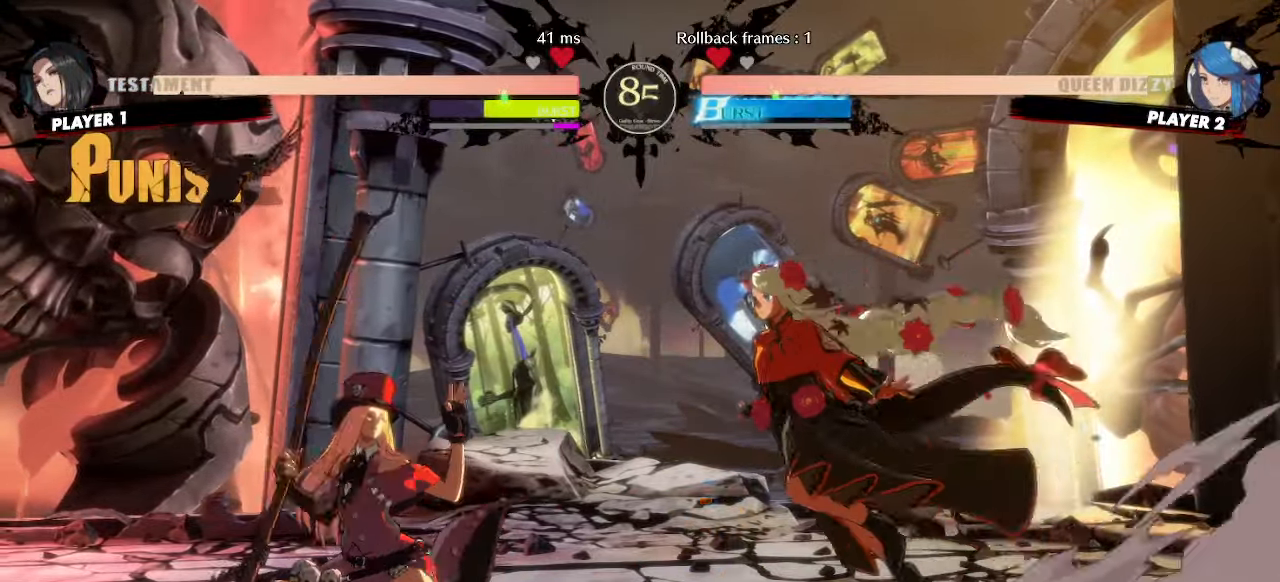
{"buttons": ["DPAD_DOWN"], "events": [[350, "DPAD_DOWN", "down"], [367, "DPAD_LEFT", "up"]]}
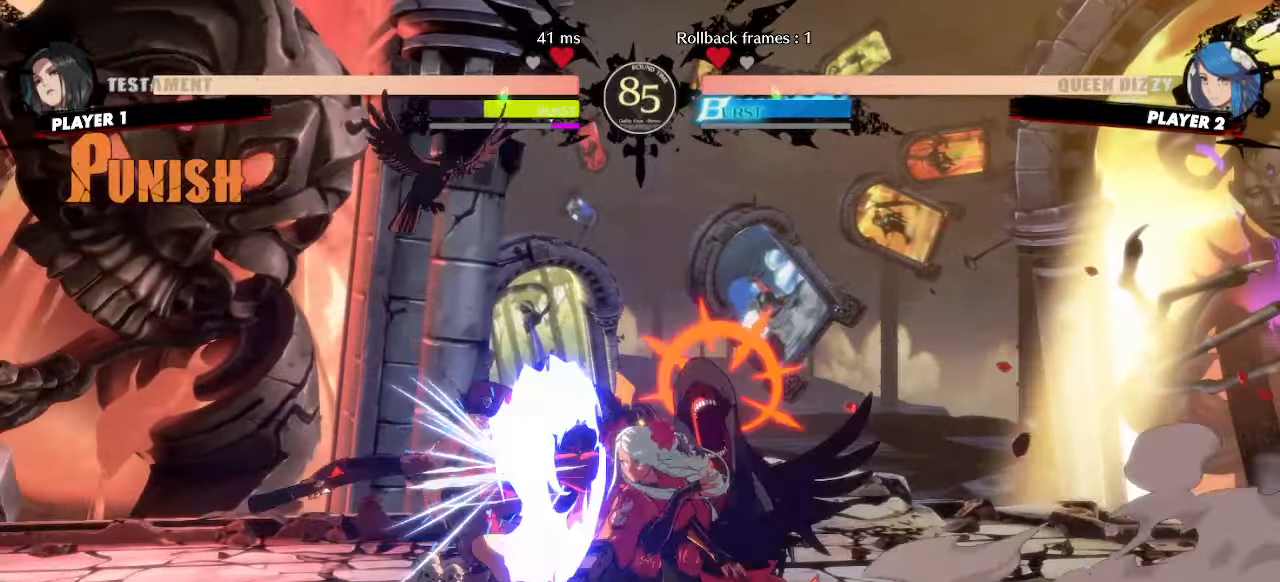
{"buttons": ["DPAD_DOWN", "DPAD_RIGHT"], "events": [[50, "DPAD_RIGHT", "down"]]}
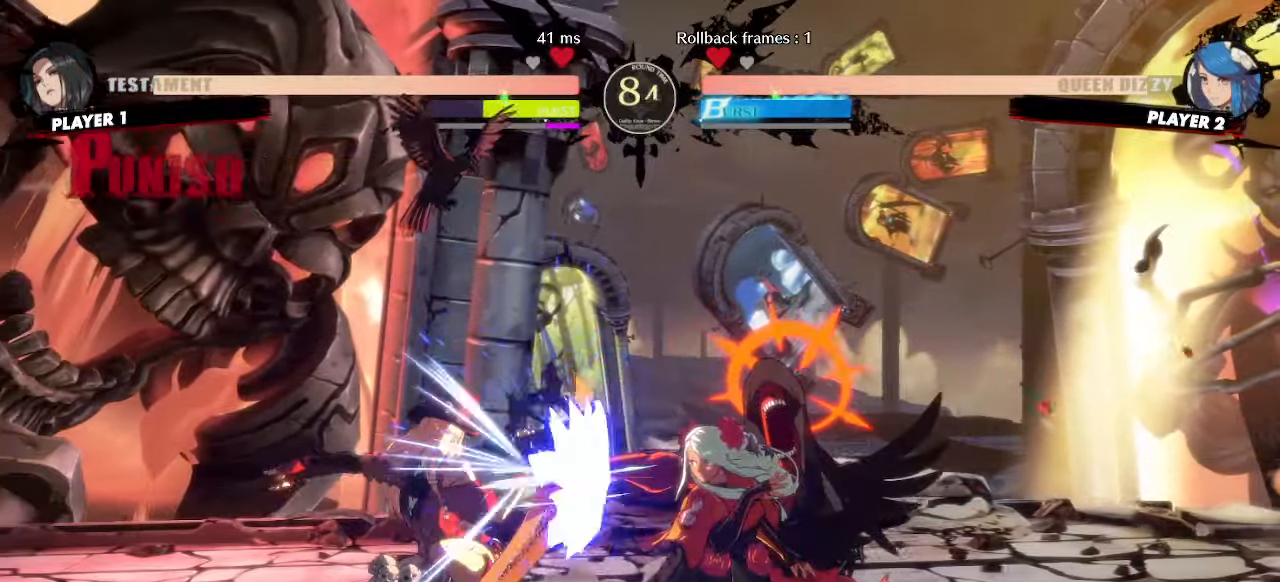
{"buttons": ["DPAD_DOWN"], "events": [[117, "DPAD_DOWN", "up"], [250, "DPAD_DOWN", "down"], [300, "DPAD_RIGHT", "up"], [383, "K", "down"], [450, "K", "up"]]}
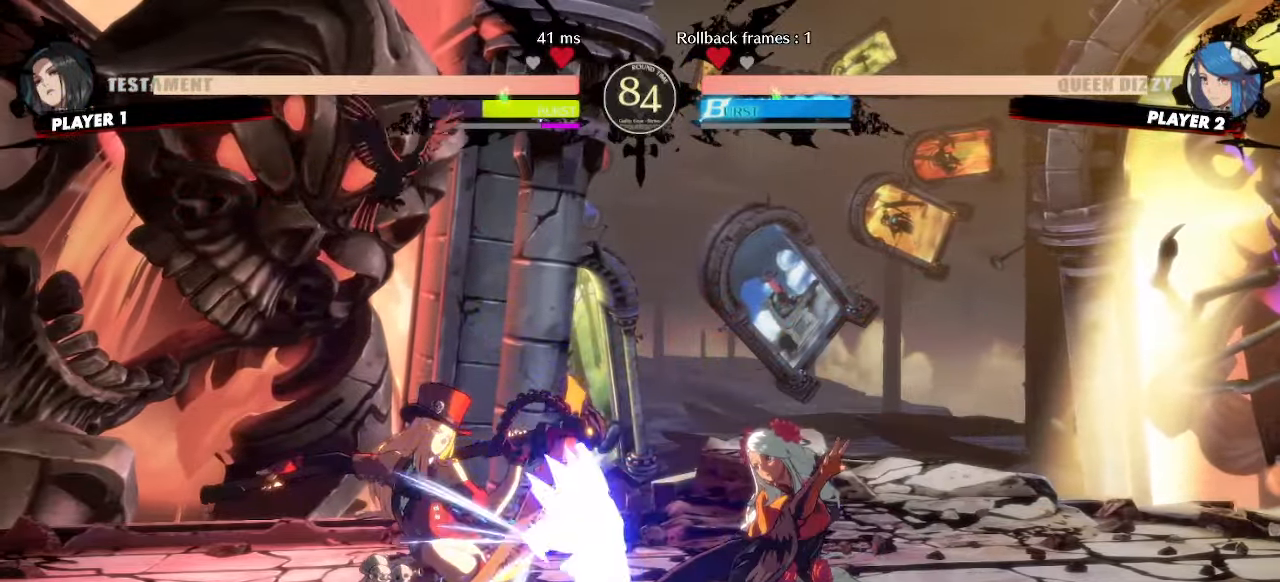
{"buttons": ["DPAD_DOWN"], "events": []}
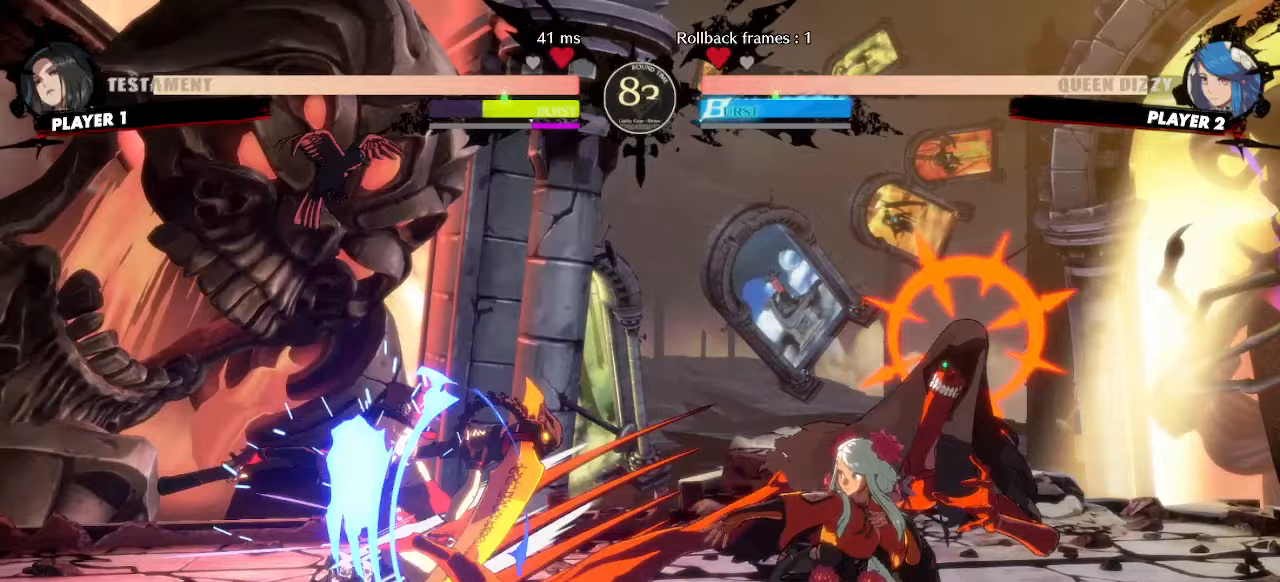
{"buttons": ["DPAD_RIGHT"], "events": [[250, "DPAD_RIGHT", "down"], [317, "DPAD_DOWN", "up"], [383, "DPAD_RIGHT", "up"], [500, "DPAD_RIGHT", "down"]]}
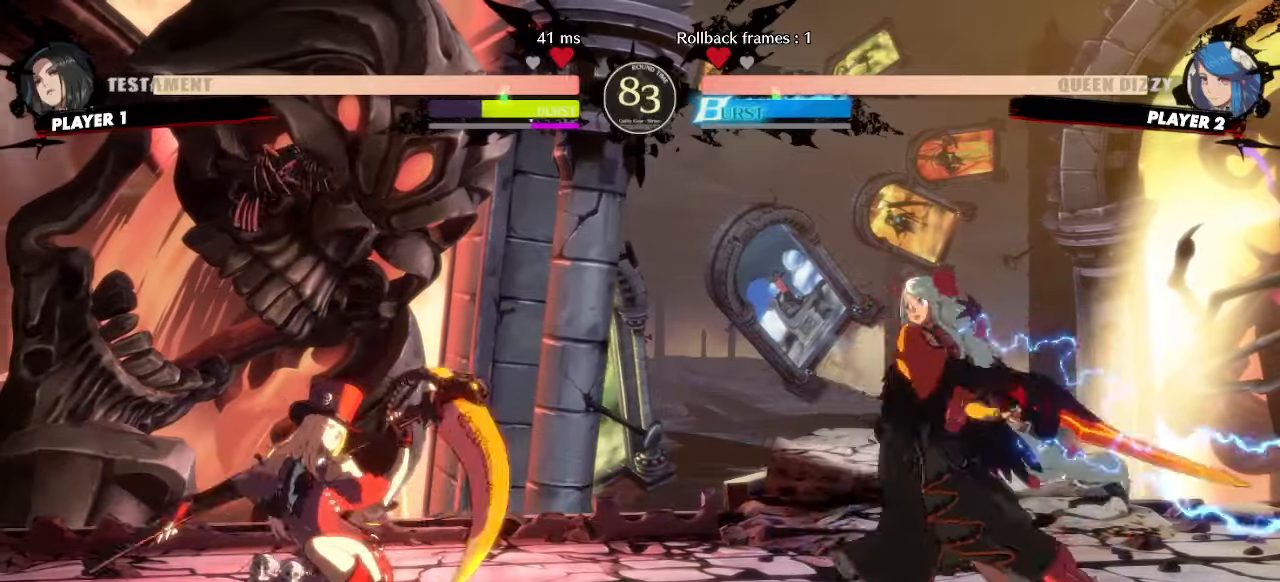
{"buttons": ["DPAD_RIGHT"], "events": []}
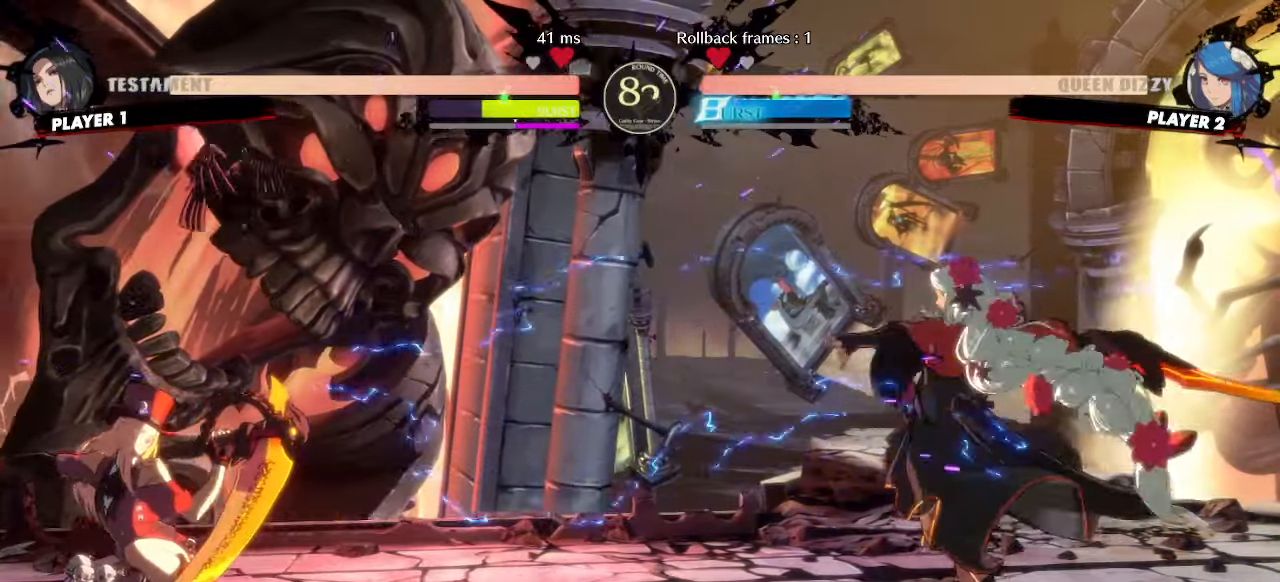
{"buttons": ["DPAD_RIGHT"]}
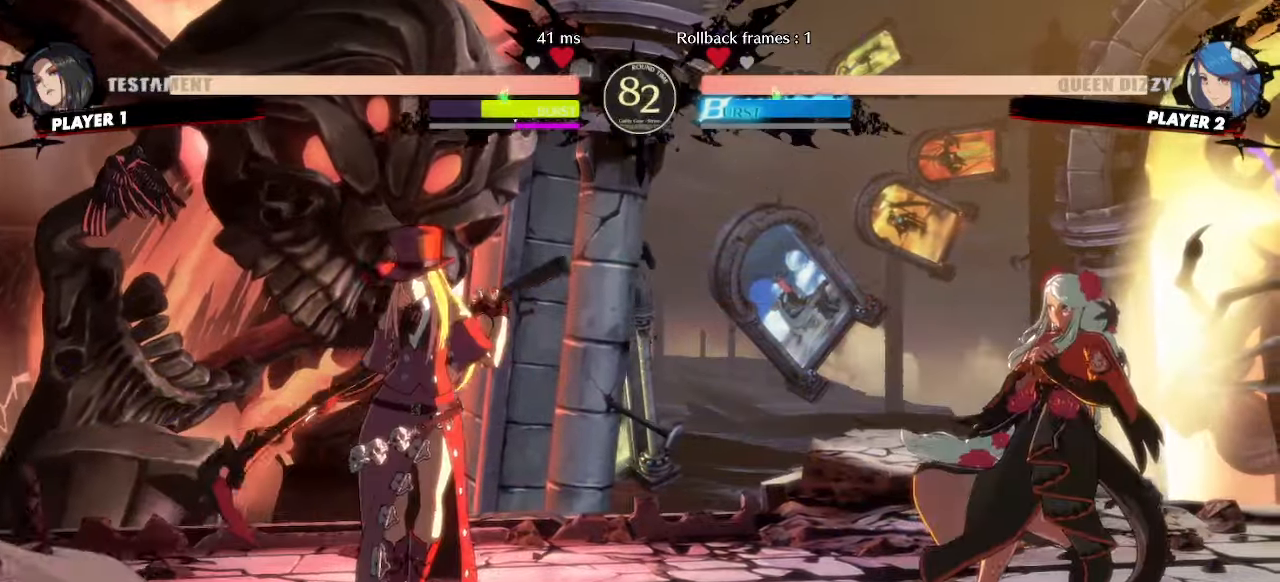
{"buttons": [], "events": [[217, "DPAD_RIGHT", "up"], [333, "DPAD_DOWN", "down"], [350, "DPAD_RIGHT", "down"], [367, "DPAD_DOWN", "up"], [467, "DPAD_RIGHT", "up"]]}
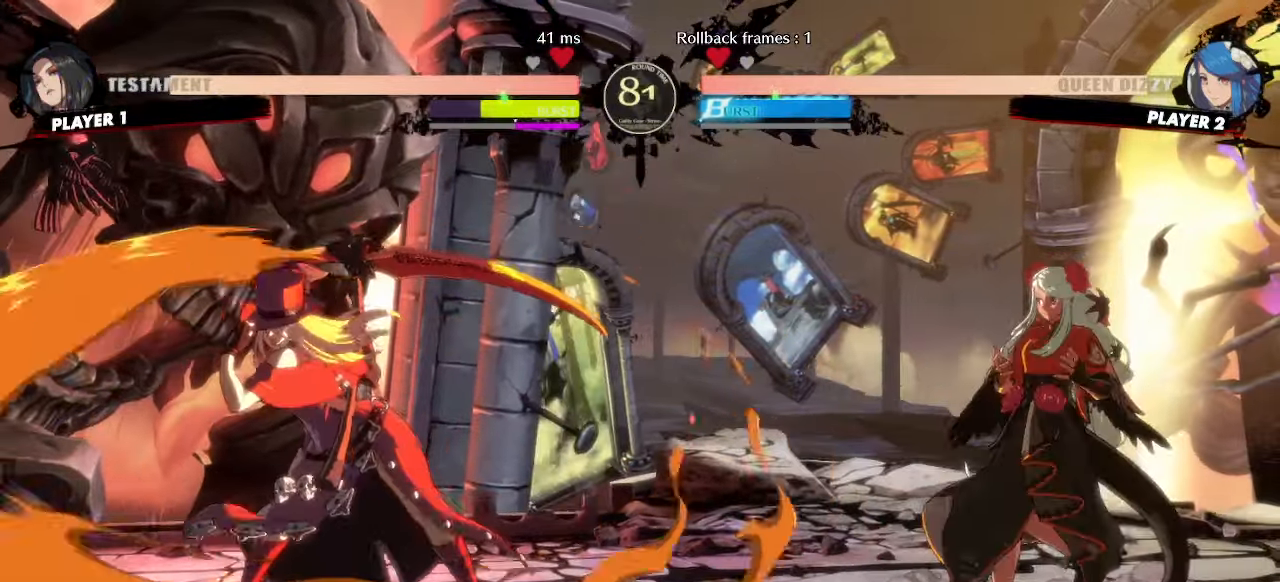
{"buttons": ["DPAD_DOWN", "DPAD_RIGHT"], "events": [[50, "DPAD_DOWN", "down"], [117, "DPAD_RIGHT", "down"], [150, "DPAD_DOWN", "up"], [200, "DPAD_RIGHT", "up"], [400, "DPAD_RIGHT", "down"], [450, "DPAD_DOWN", "down"]]}
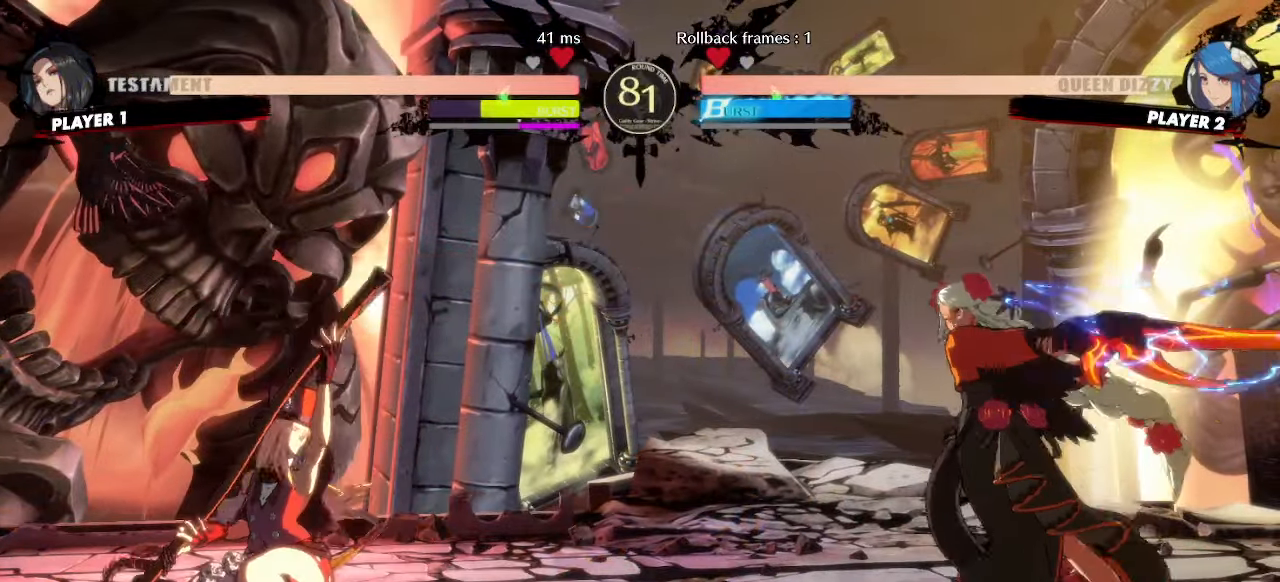
{"buttons": ["DPAD_DOWN", "DPAD_RIGHT"], "events": []}
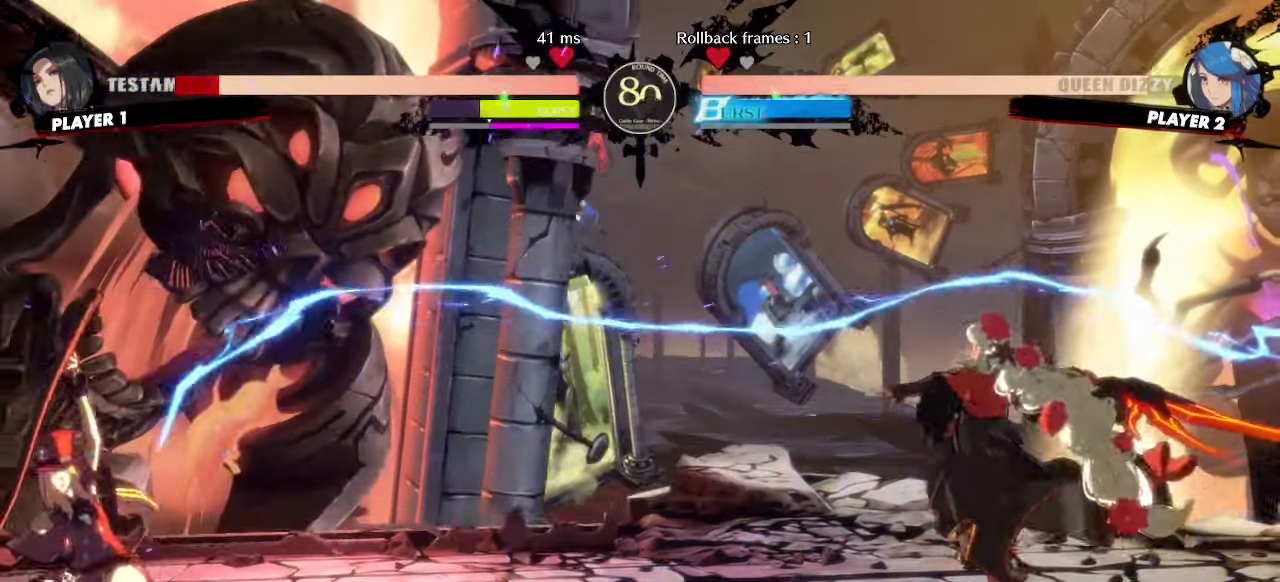
{"buttons": [], "events": [[33, "DPAD_DOWN", "up"], [333, "DPAD_RIGHT", "up"]]}
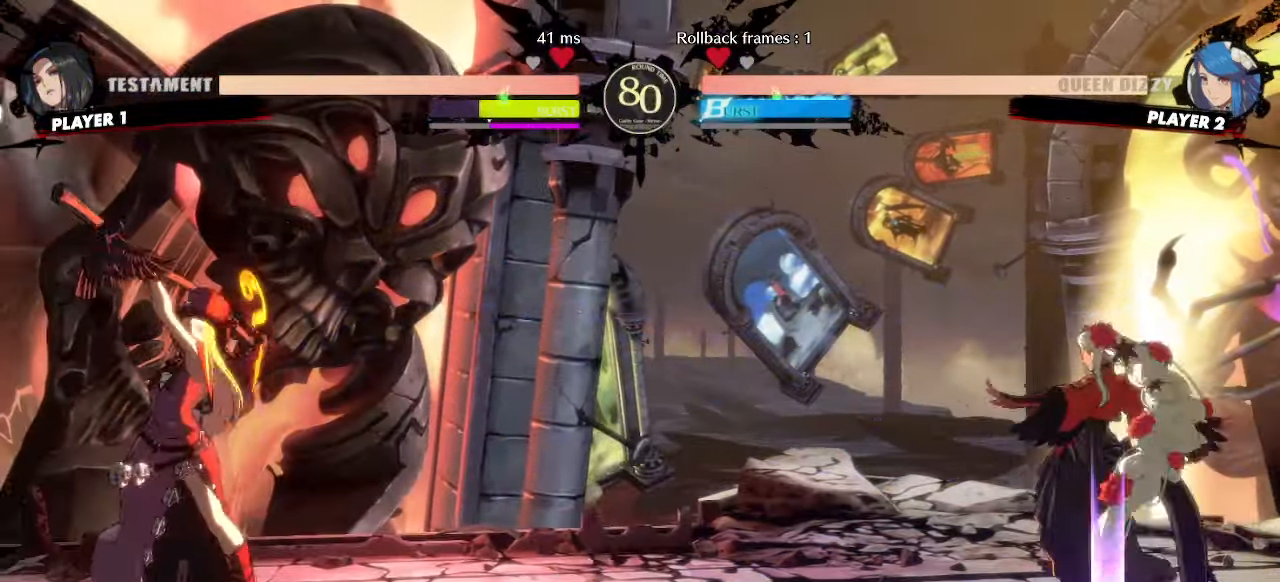
{"buttons": ["DPAD_RIGHT"], "events": [[33, "DPAD_LEFT", "down"], [83, "DPAD_UP", "down"], [233, "DPAD_LEFT", "up"], [233, "DPAD_UP", "up"], [350, "DPAD_RIGHT", "down"]]}
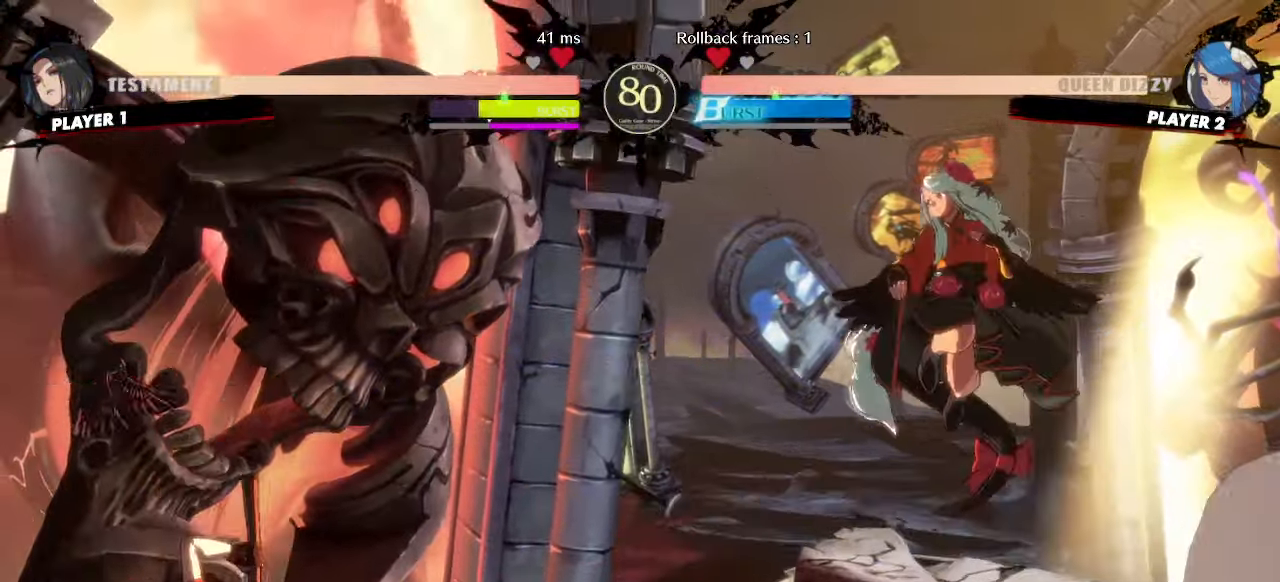
{"buttons": []}
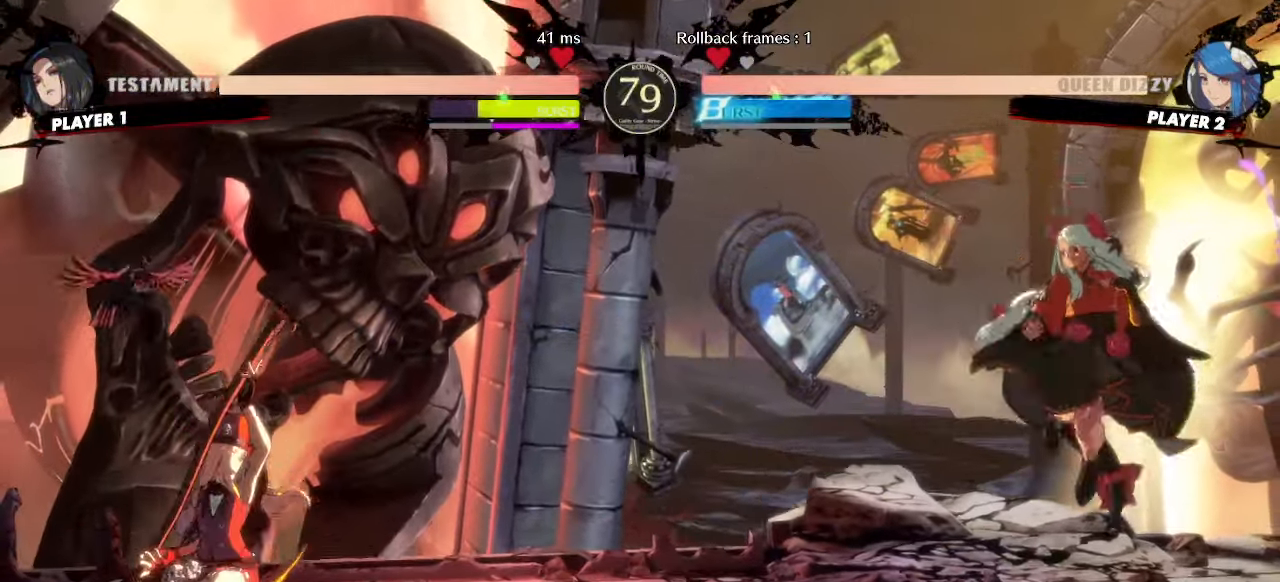
{"buttons": ["DPAD_DOWN", "DPAD_RIGHT"], "events": [[83, "DPAD_DOWN", "down"], [133, "DPAD_RIGHT", "down"], [167, "DPAD_DOWN", "up"], [217, "DPAD_RIGHT", "up"], [383, "DPAD_RIGHT", "down"], [400, "DPAD_DOWN", "down"]]}
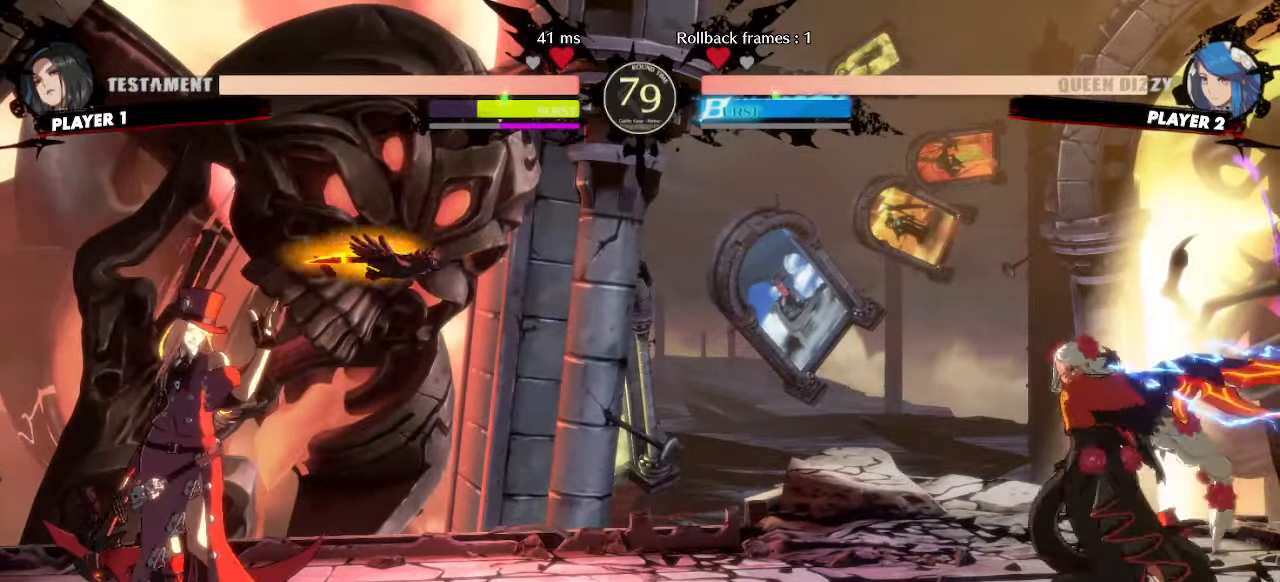
{"buttons": [], "events": [[467, "DPAD_DOWN", "up"], [500, "DPAD_RIGHT", "up"]]}
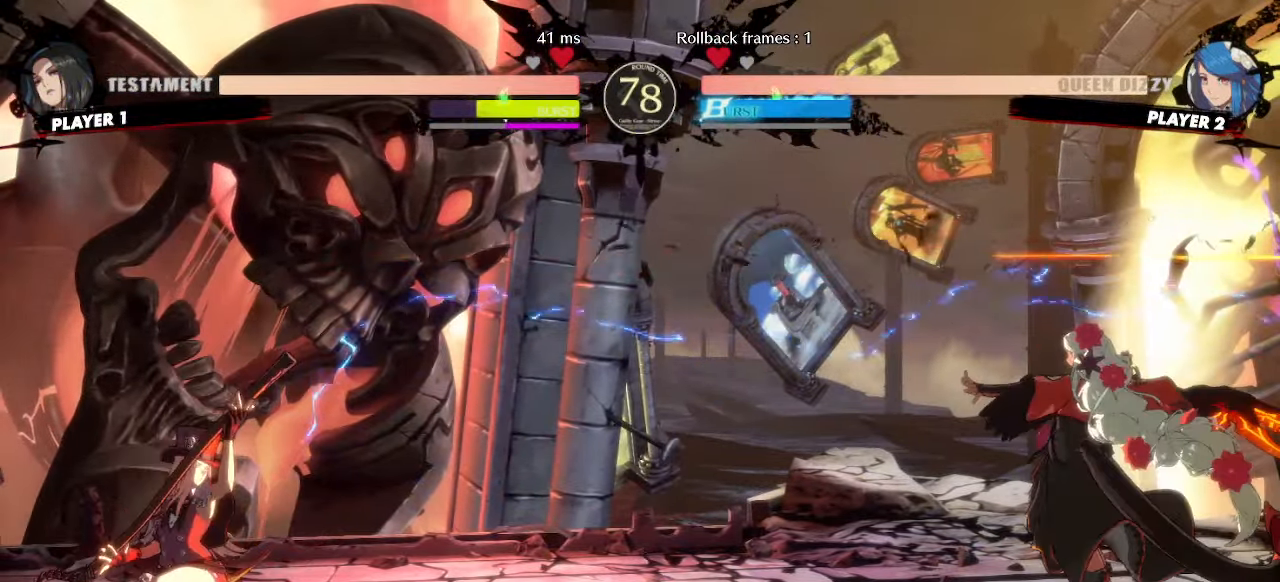
{"buttons": ["DPAD_LEFT"], "events": [[133, "DPAD_LEFT", "down"]]}
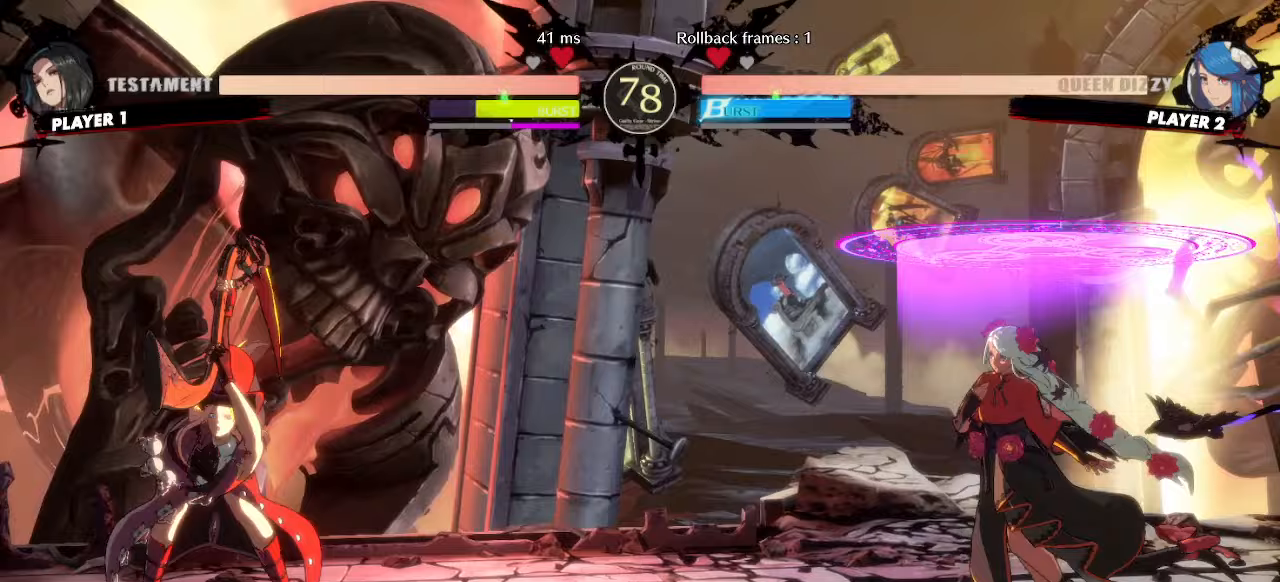
{"buttons": [], "events": [[483, "DPAD_LEFT", "up"]]}
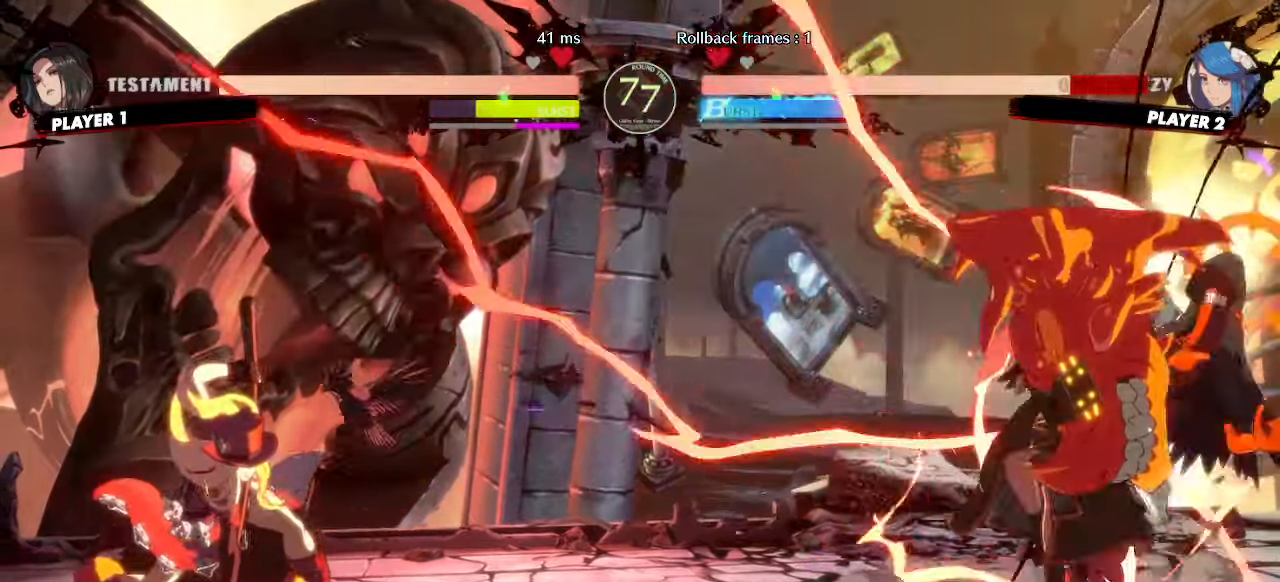
{"buttons": ["DPAD_RIGHT"], "events": [[33, "DPAD_RIGHT", "down"], [217, "DPAD_RIGHT", "up"], [333, "DPAD_RIGHT", "down"]]}
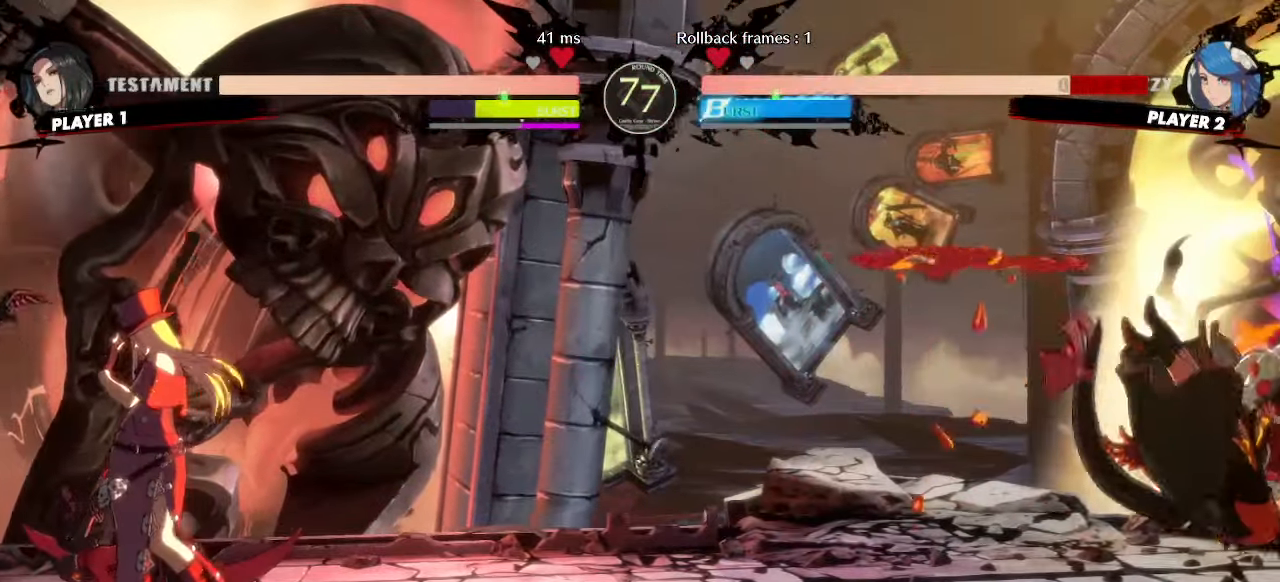
{"buttons": ["DPAD_DOWN", "DPAD_RIGHT"], "events": [[67, "DPAD_RIGHT", "up"], [183, "DPAD_RIGHT", "down"], [417, "DPAD_DOWN", "down"]]}
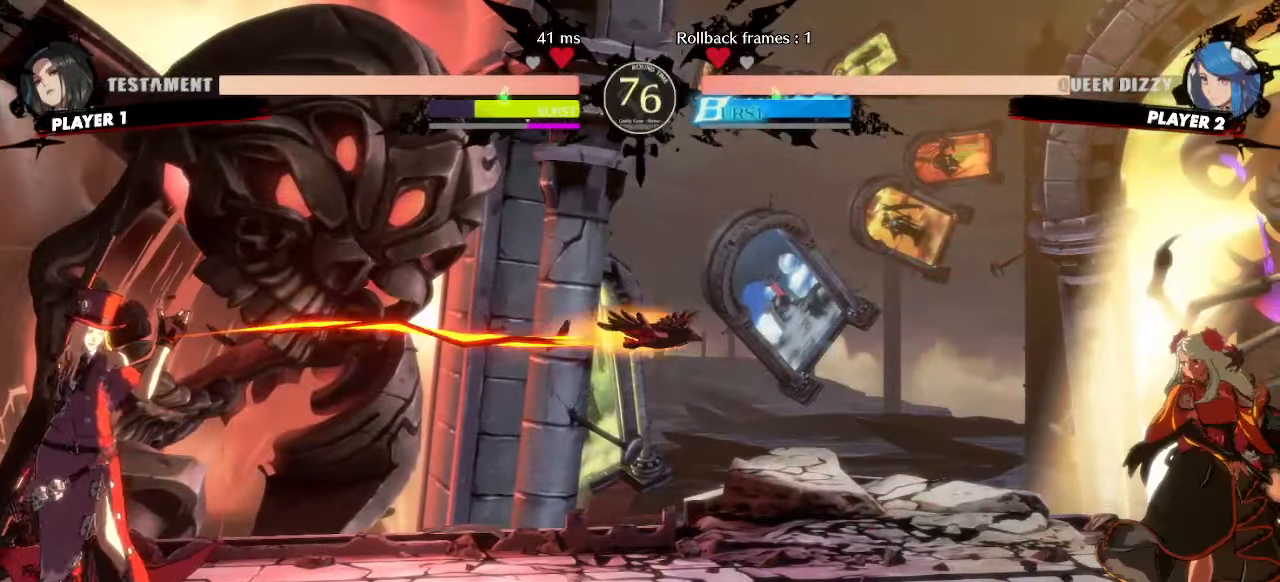
{"buttons": ["DPAD_DOWN", "DPAD_RIGHT"], "events": [[117, "DPAD_RIGHT", "up"], [217, "DPAD_RIGHT", "down"], [400, "DPAD_RIGHT", "up"], [483, "DPAD_RIGHT", "down"]]}
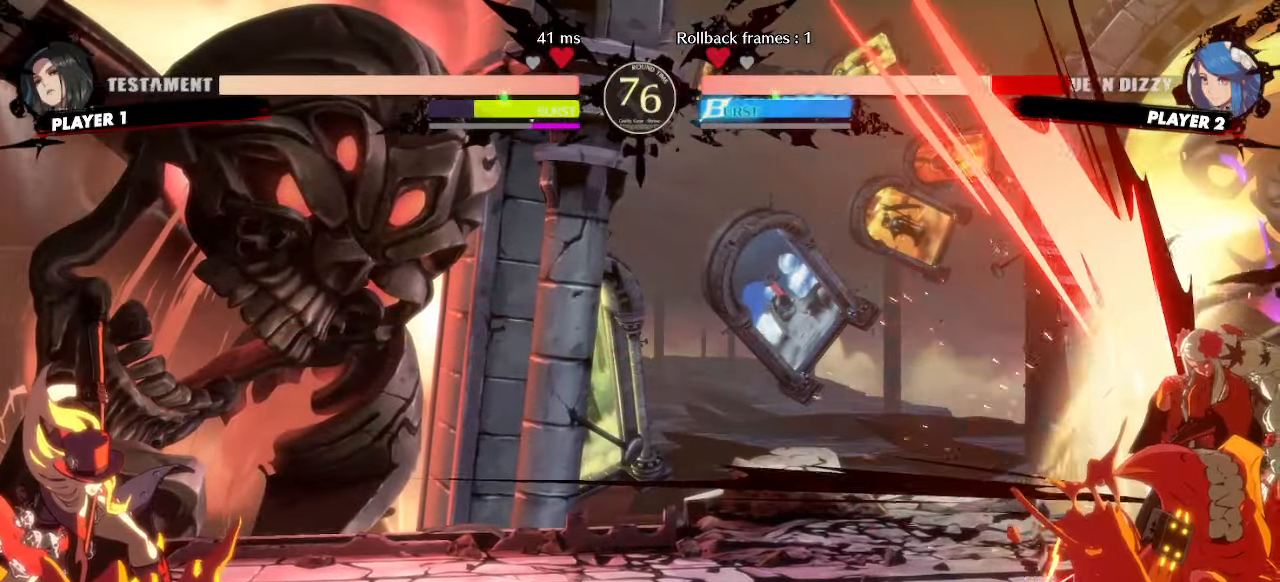
{"buttons": ["DPAD_DOWN", "DPAD_RIGHT"], "events": []}
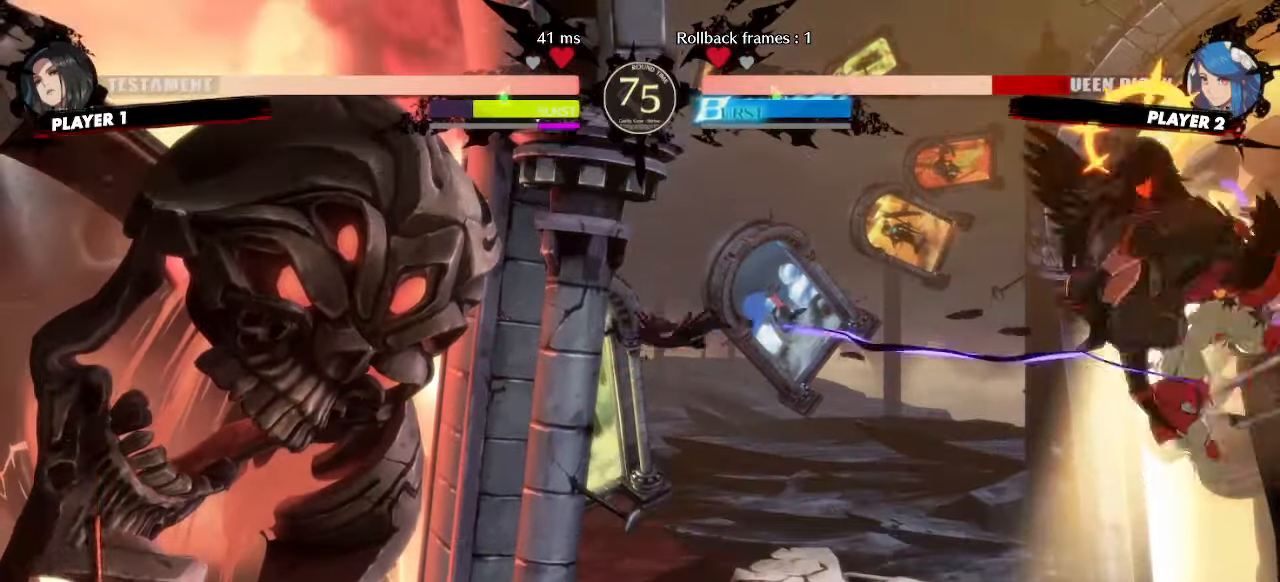
{"buttons": ["DPAD_DOWN", "DPAD_RIGHT"], "events": [[50, "DPAD_DOWN", "up"], [67, "DPAD_RIGHT", "up"], [167, "DPAD_RIGHT", "down"], [233, "DPAD_DOWN", "down"]]}
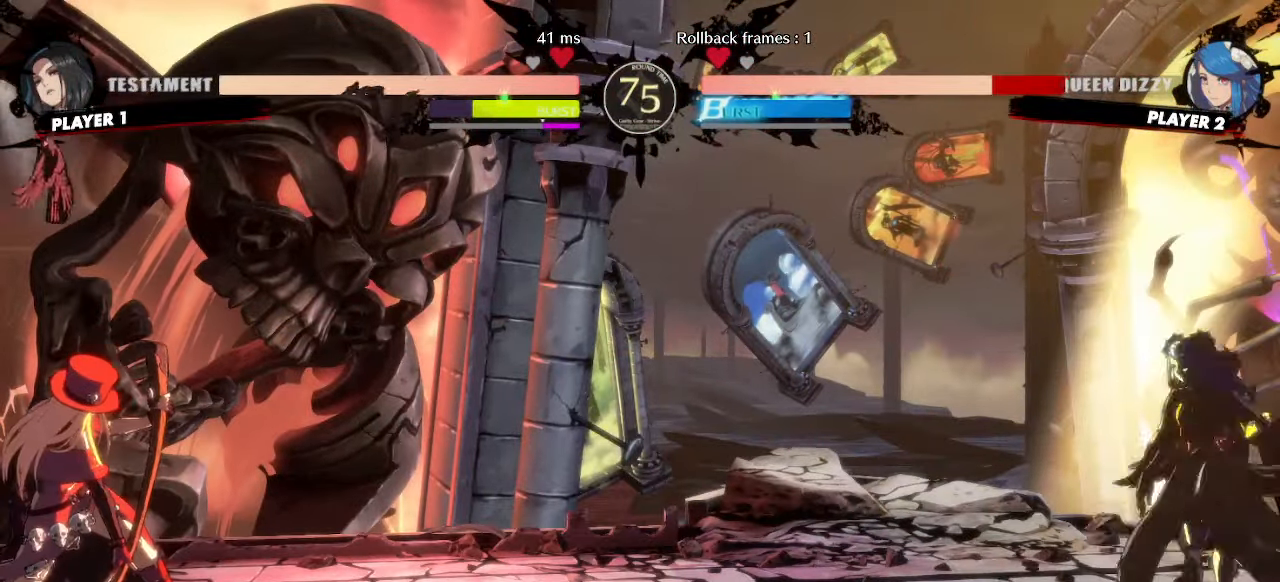
{"buttons": ["DPAD_UP", "DPAD_LEFT"], "events": [[233, "DPAD_DOWN", "up"], [250, "DPAD_RIGHT", "up"], [267, "DPAD_LEFT", "down"], [500, "DPAD_UP", "down"]]}
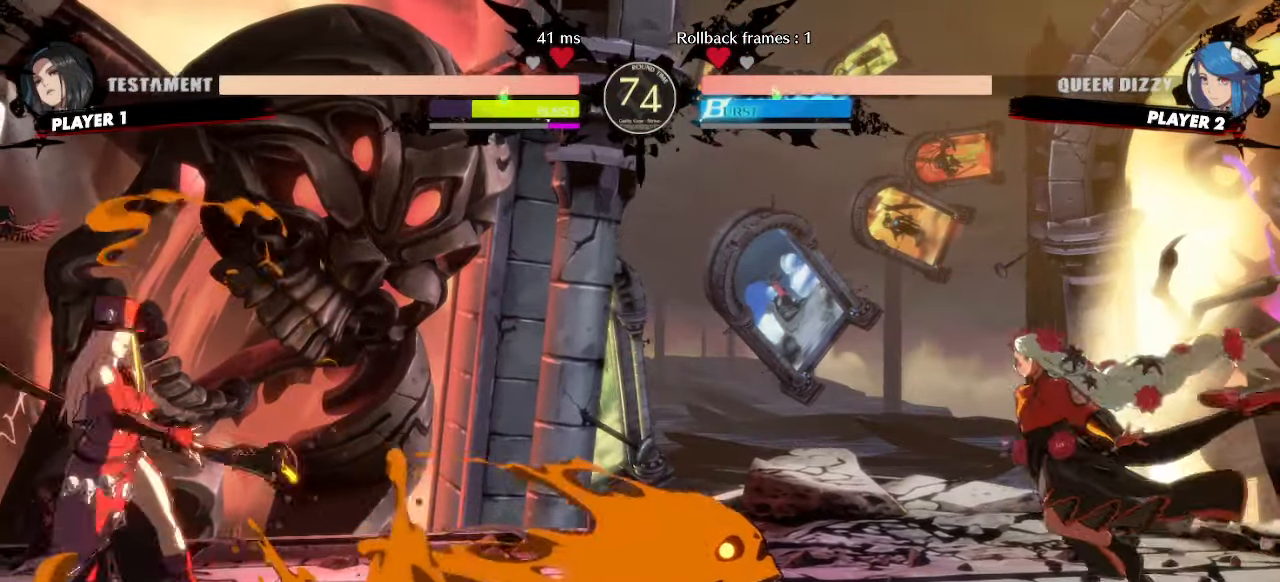
{"buttons": ["DPAD_RIGHT"]}
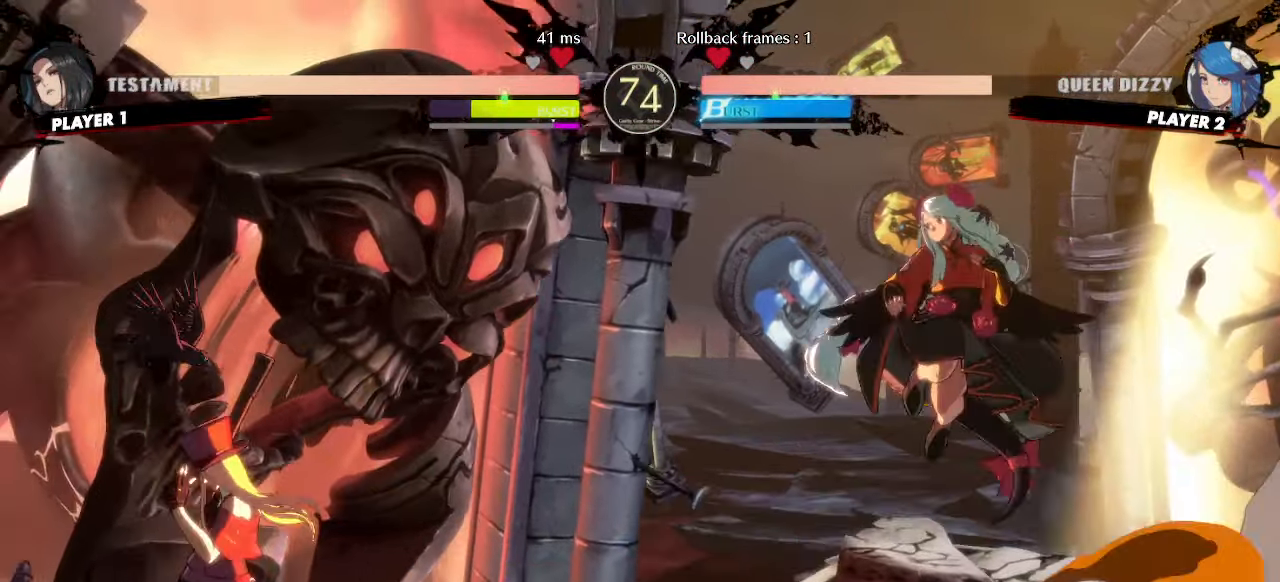
{"buttons": ["DPAD_LEFT"], "events": [[67, "DPAD_DOWN", "down"], [283, "DPAD_DOWN", "up"], [283, "DPAD_LEFT", "down"], [283, "DPAD_RIGHT", "up"]]}
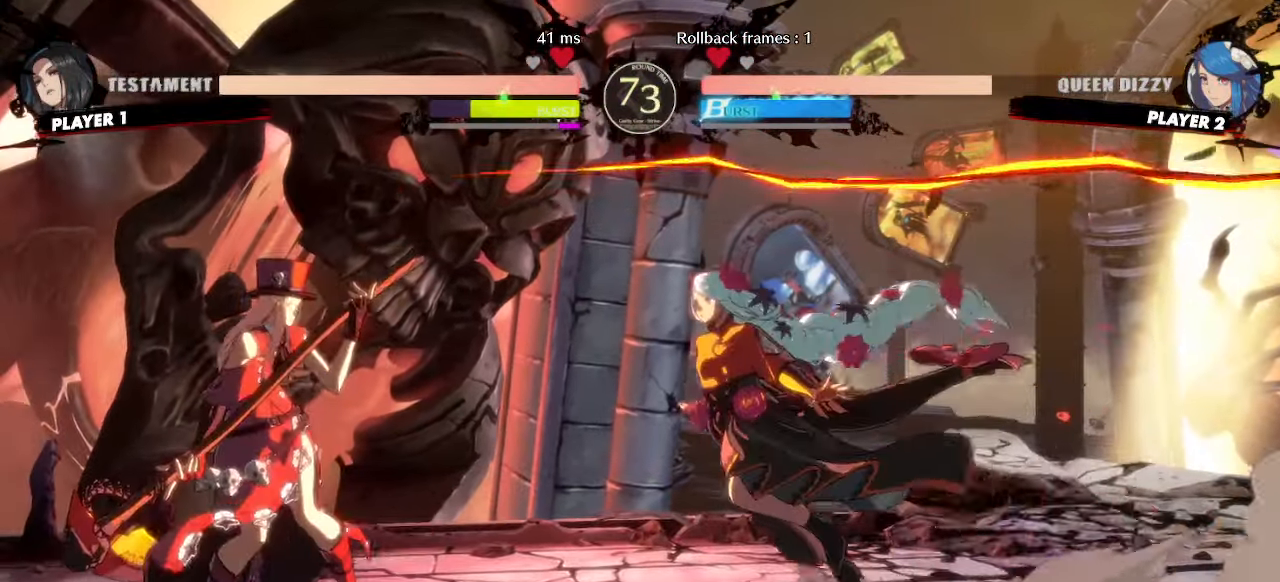
{"buttons": ["DPAD_DOWN"], "events": [[17, "DPAD_DOWN", "down"], [50, "DPAD_LEFT", "up"], [83, "K", "down"], [133, "K", "up"]]}
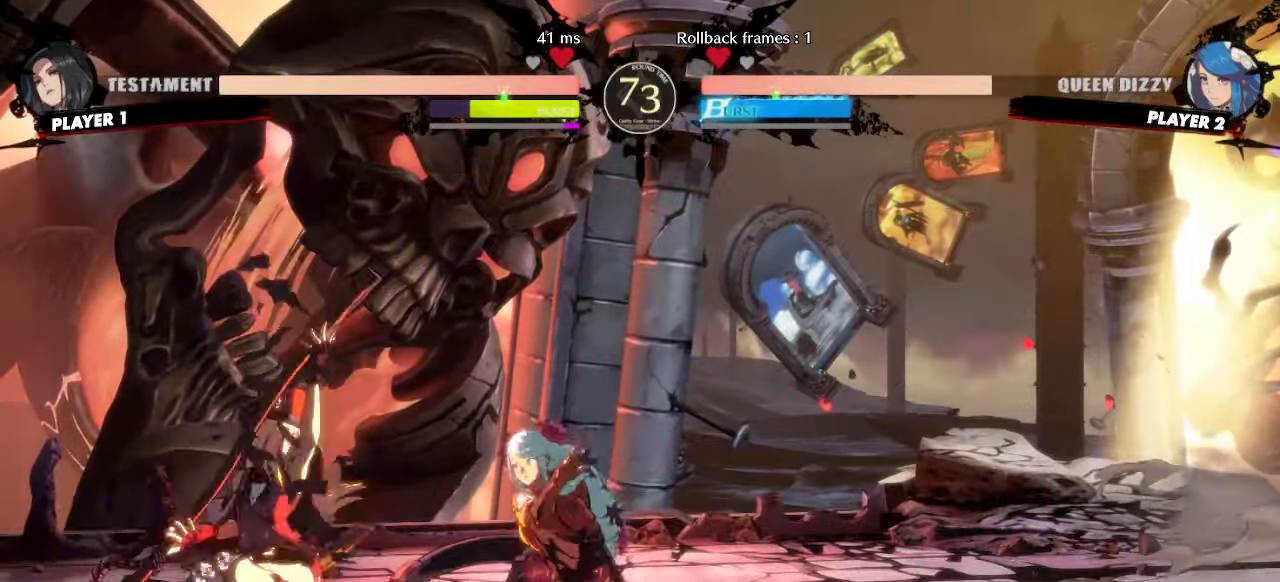
{"buttons": ["DPAD_DOWN", "DPAD_RIGHT"], "events": [[50, "DPAD_LEFT", "down"], [167, "DPAD_LEFT", "up"], [250, "DPAD_RIGHT", "down"]]}